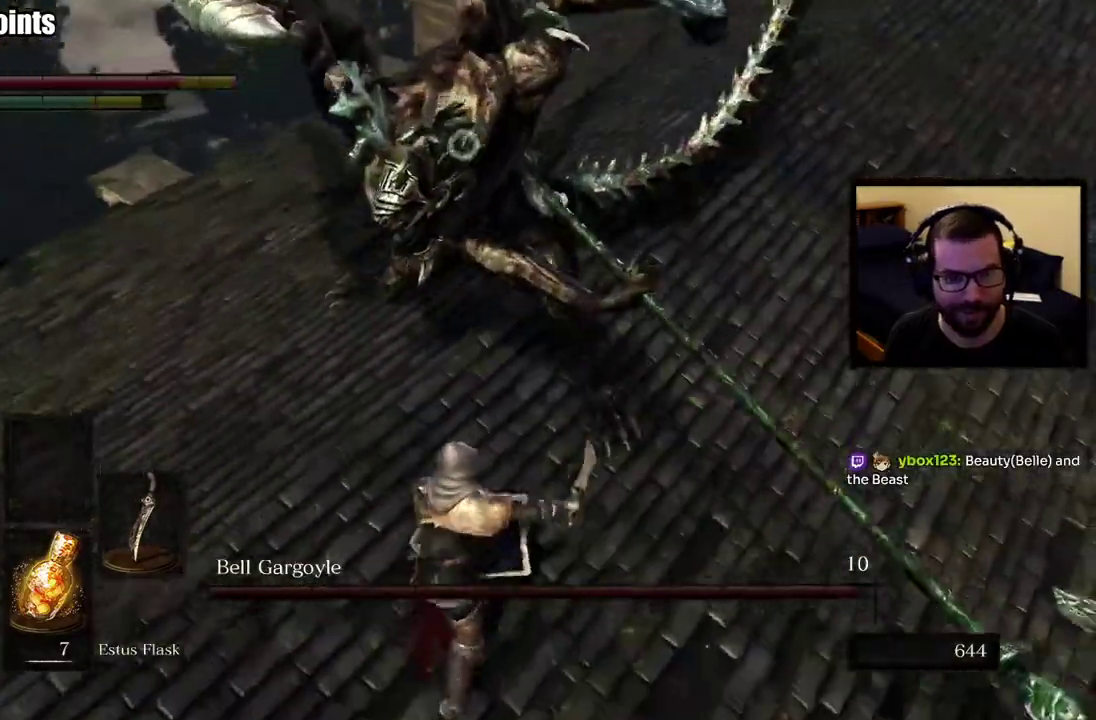
Gameplay with a controller (PlayStation layout); each line is a JSON object with the inputs held at the frame after it. "events" lists button and stick changes between this image and that frame as [ms after this image, input, new state], when the widget could be followed in between. This overlay highlights the sticks when they move; stick clicks (L3 R3) are not distinguishable. Not read: L1.
{"buttons": [], "left_stick": "right", "right_stick": "center", "events": [[283, "left_stick", "up-right"], [333, "left_stick", "right"]]}
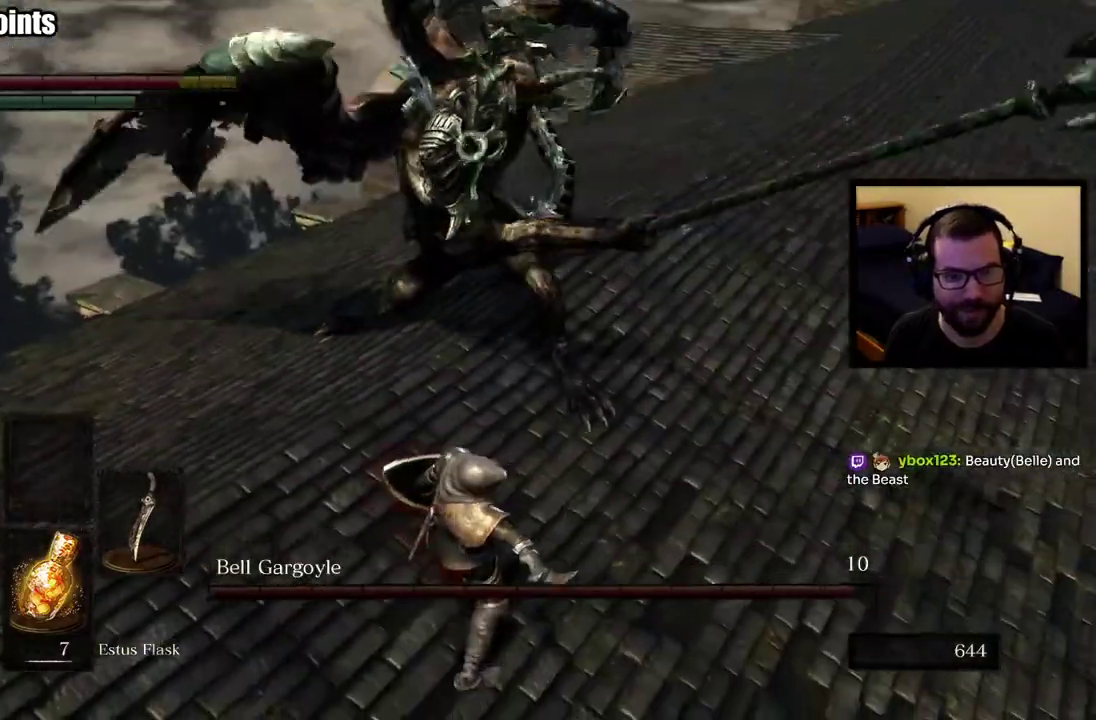
{"buttons": [], "left_stick": "up-right", "right_stick": "center"}
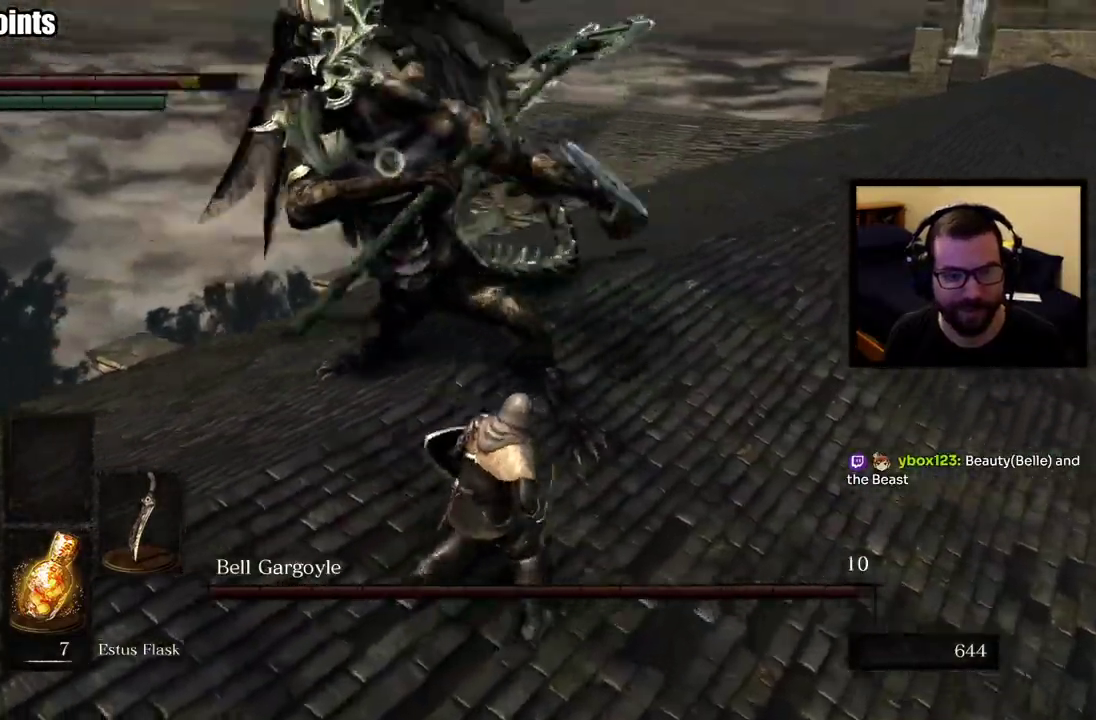
{"buttons": [], "left_stick": "up-right", "right_stick": "center"}
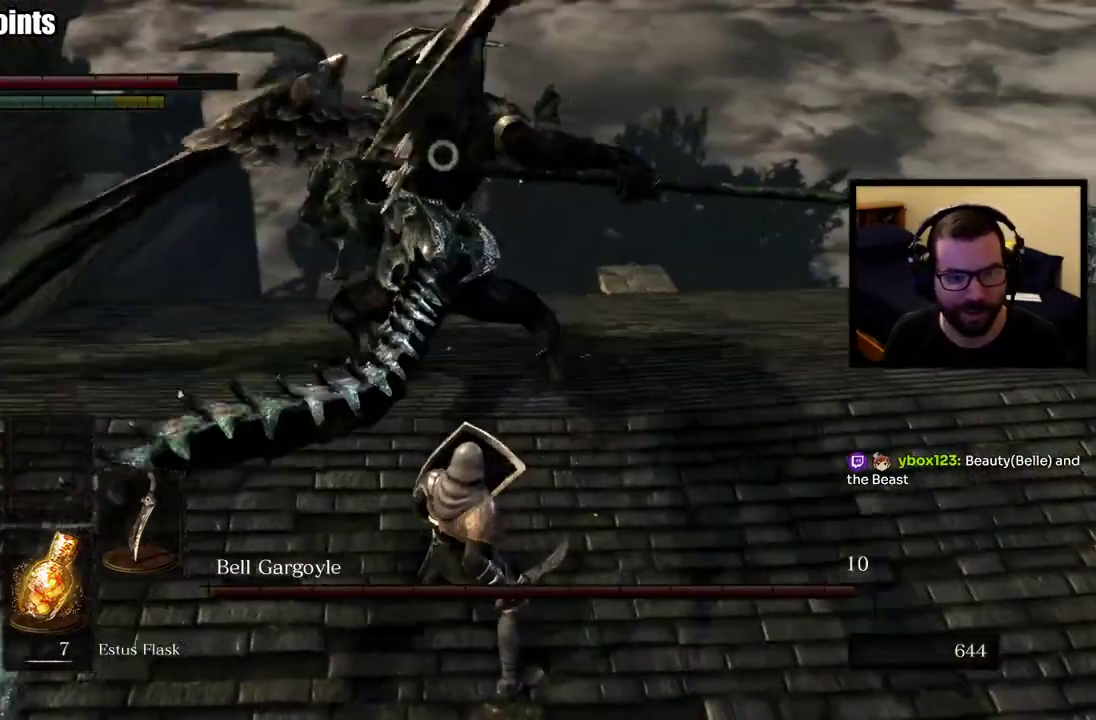
{"buttons": [], "left_stick": "right", "right_stick": "center", "events": [[483, "left_stick", "right"]]}
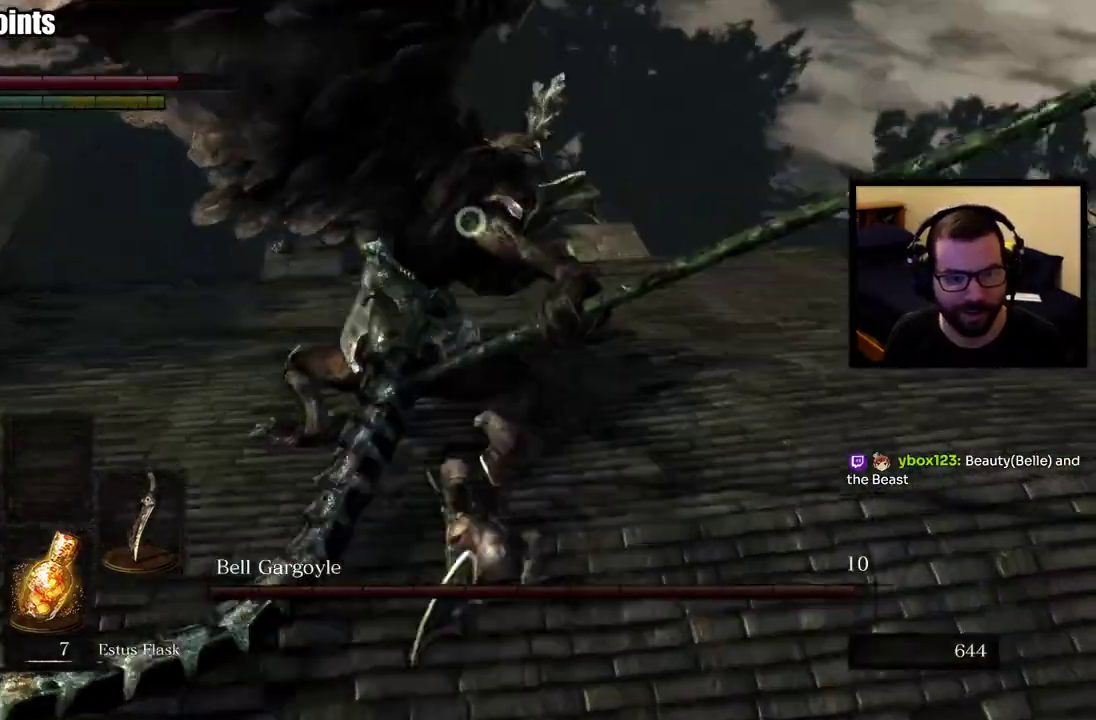
{"buttons": [], "left_stick": "right", "right_stick": "center", "events": [[233, "left_stick", "up-left"], [283, "left_stick", "down-right"], [483, "left_stick", "right"]]}
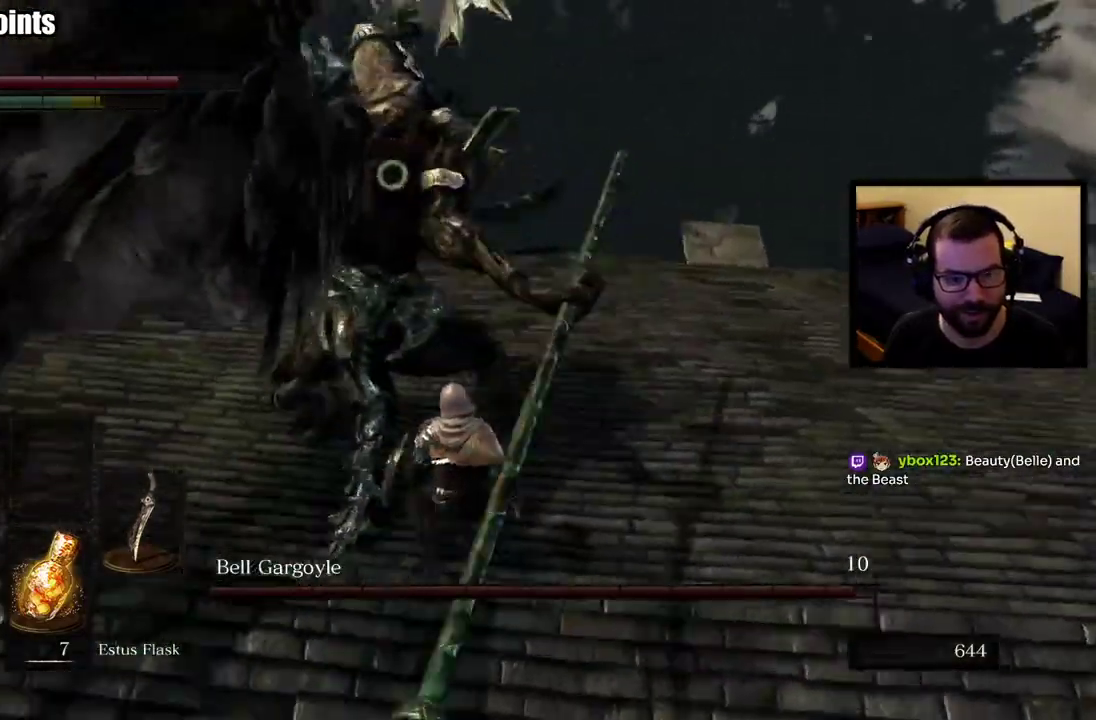
{"buttons": [], "left_stick": "up-right", "right_stick": "center", "events": [[400, "left_stick", "up-right"]]}
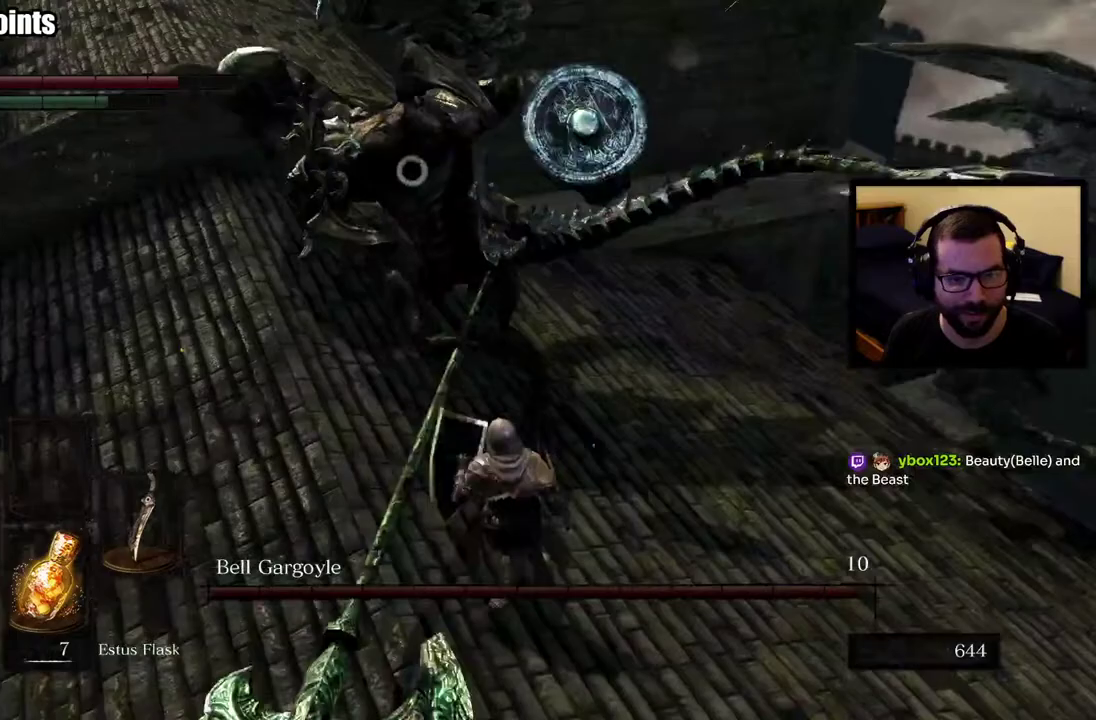
{"buttons": [], "left_stick": "up-right", "right_stick": "center", "events": [[117, "left_stick", "down-left"], [467, "left_stick", "up-right"]]}
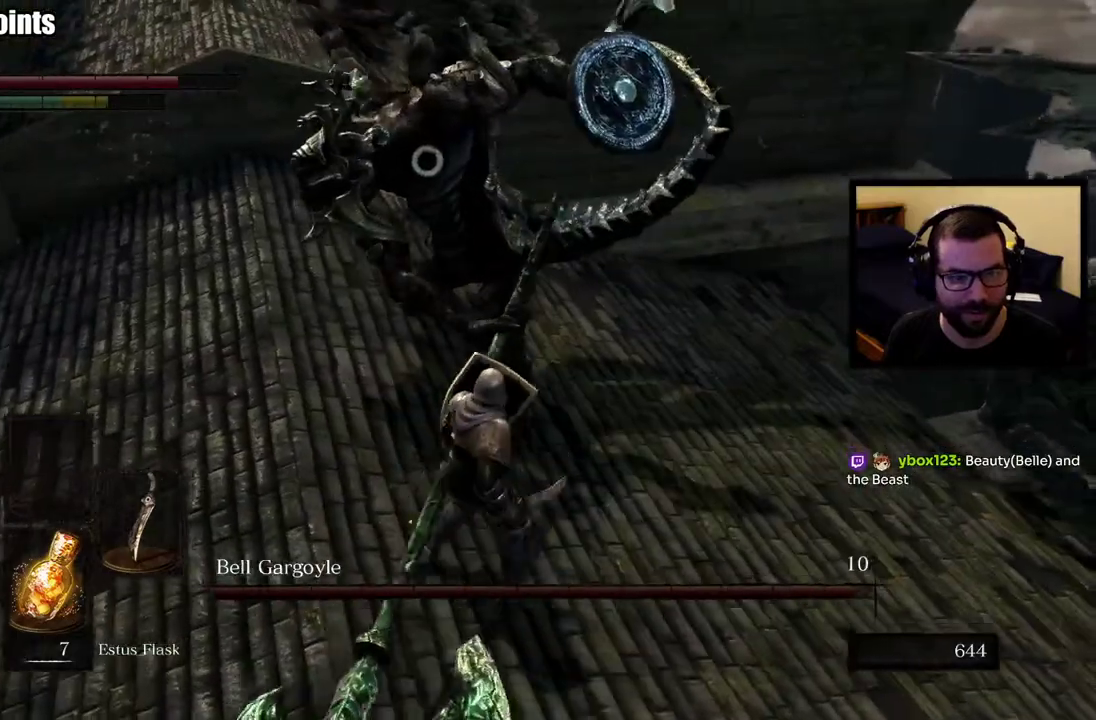
{"buttons": [], "left_stick": "up-right", "right_stick": "center", "events": []}
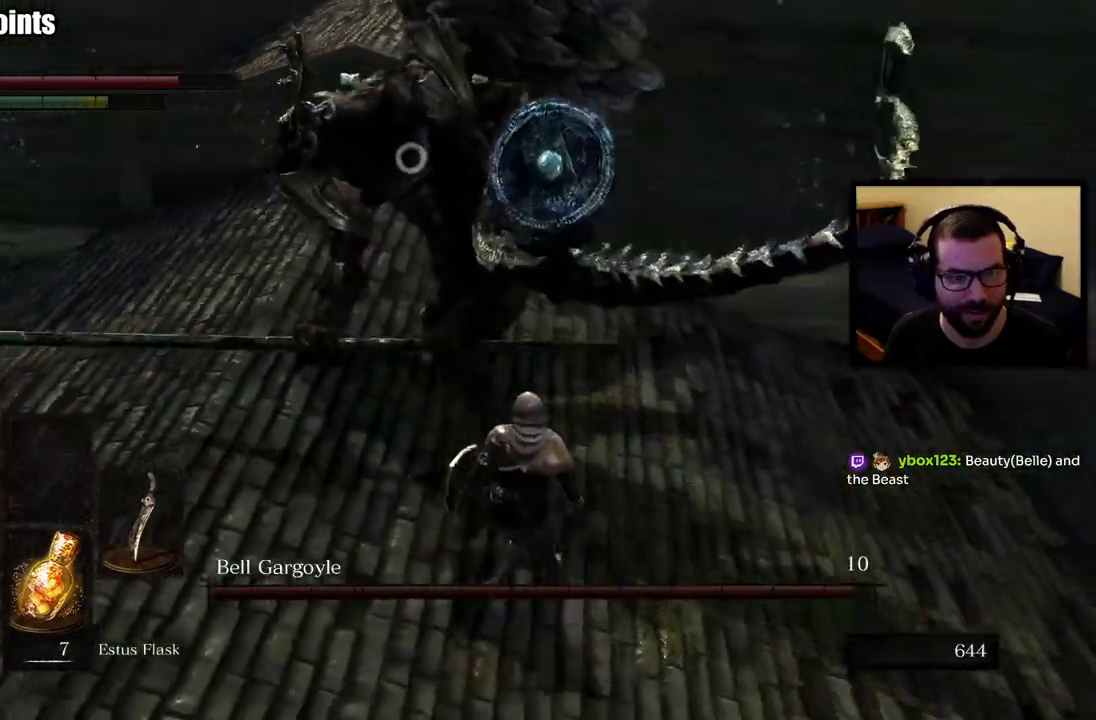
{"buttons": [], "left_stick": "up-right", "right_stick": "center", "events": []}
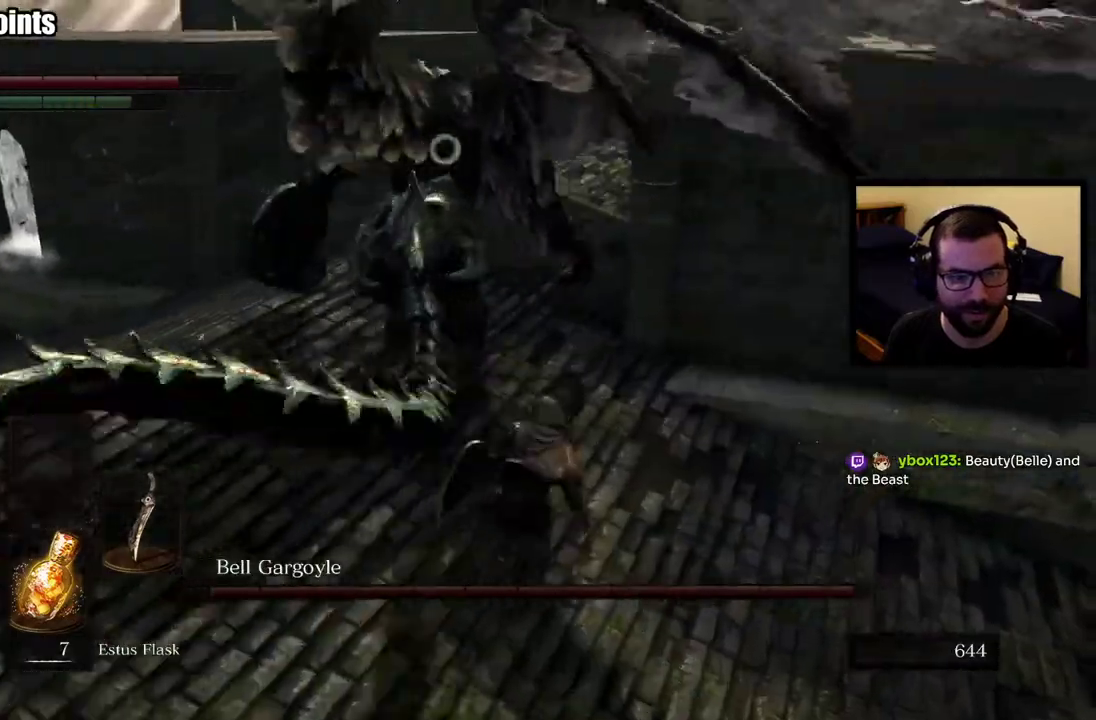
{"buttons": [], "left_stick": "up", "right_stick": "center", "events": [[133, "left_stick", "up"], [183, "R1", "down"], [367, "R1", "up"]]}
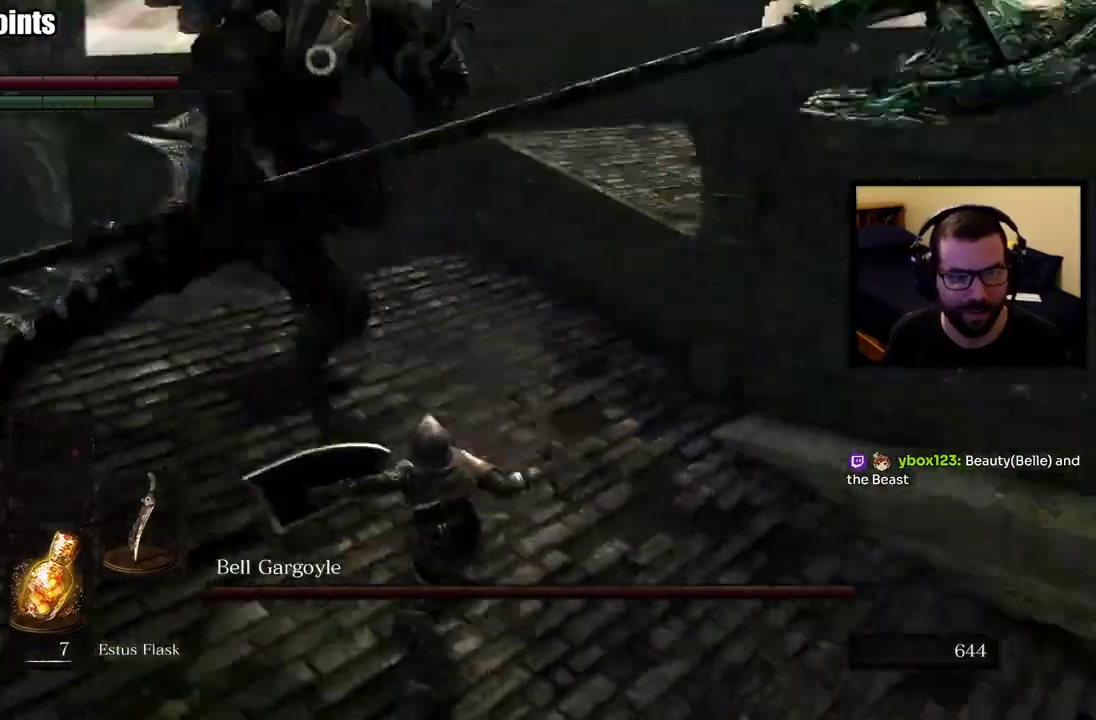
{"buttons": [], "left_stick": "right", "right_stick": "center", "events": [[233, "left_stick", "down-right"], [467, "left_stick", "right"]]}
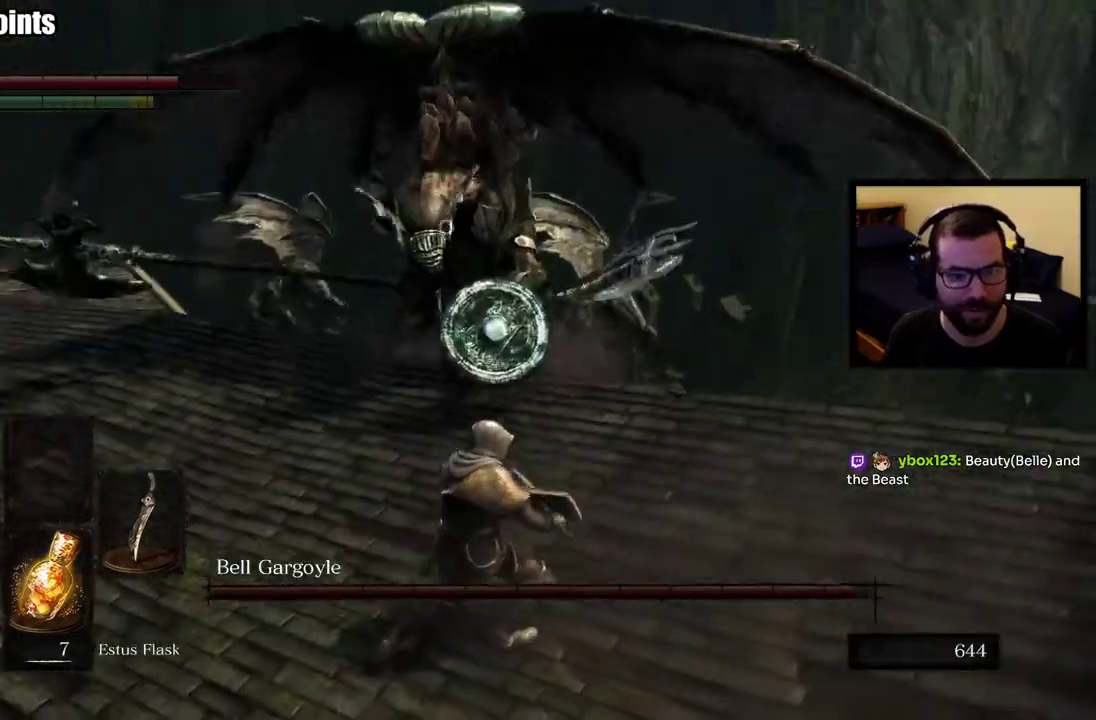
{"buttons": [], "left_stick": "down-right", "right_stick": "center"}
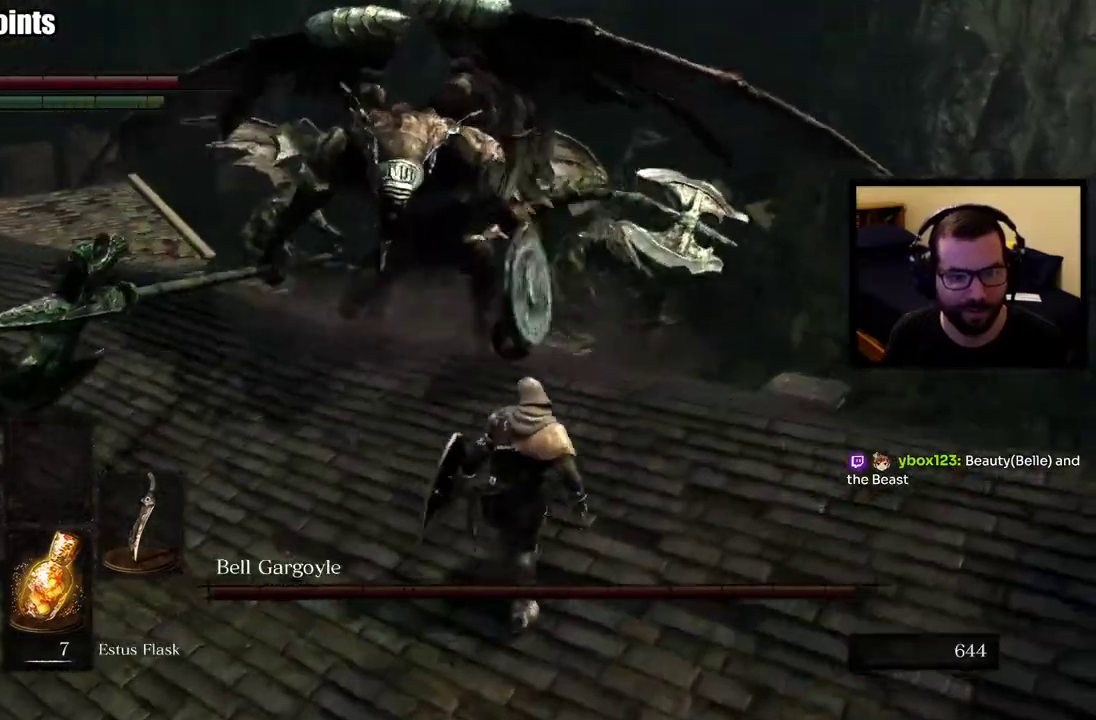
{"buttons": [], "left_stick": "up-right", "right_stick": "center"}
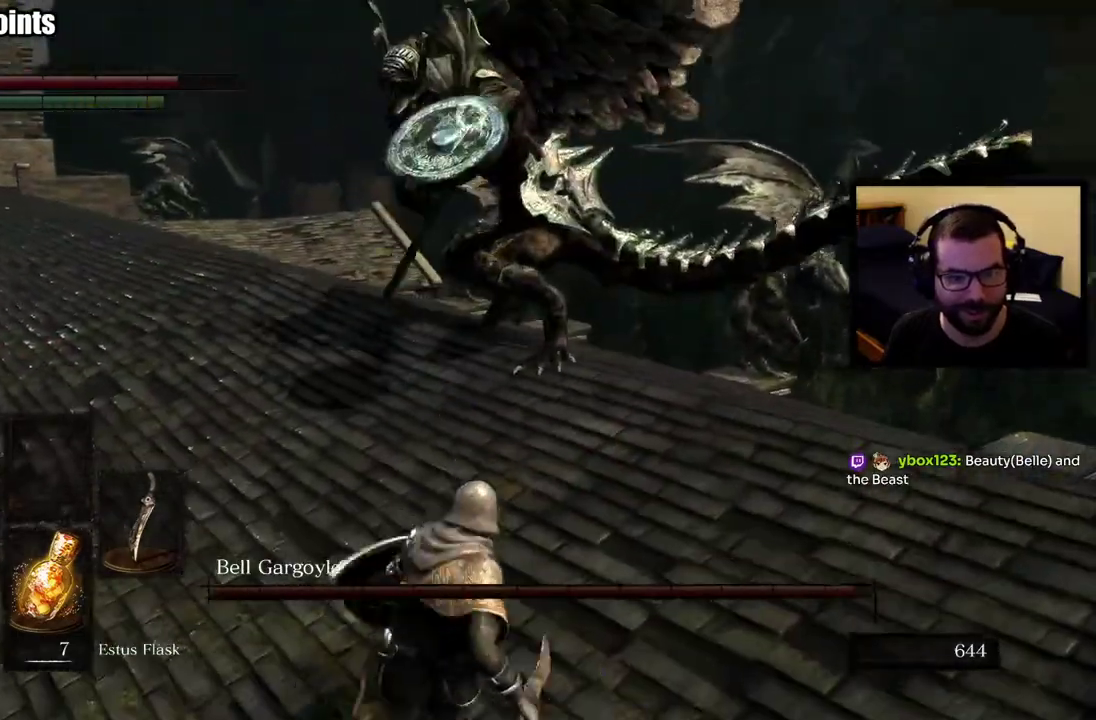
{"buttons": [], "left_stick": "up-right", "right_stick": "center"}
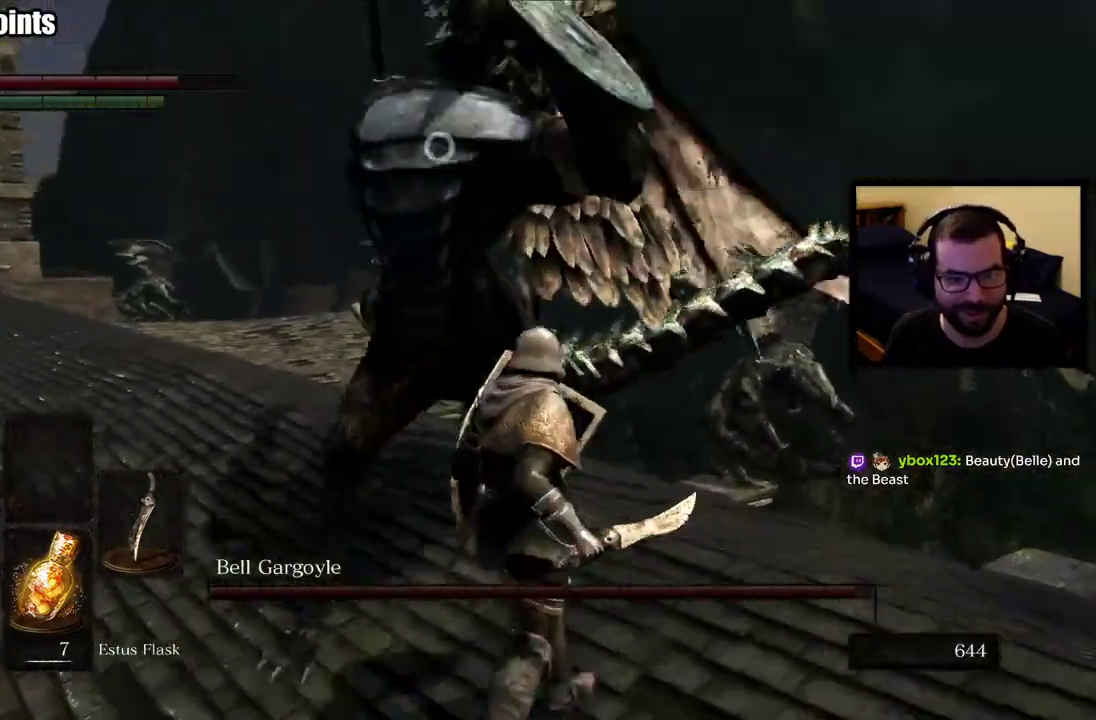
{"buttons": [], "left_stick": "up-right", "right_stick": "center"}
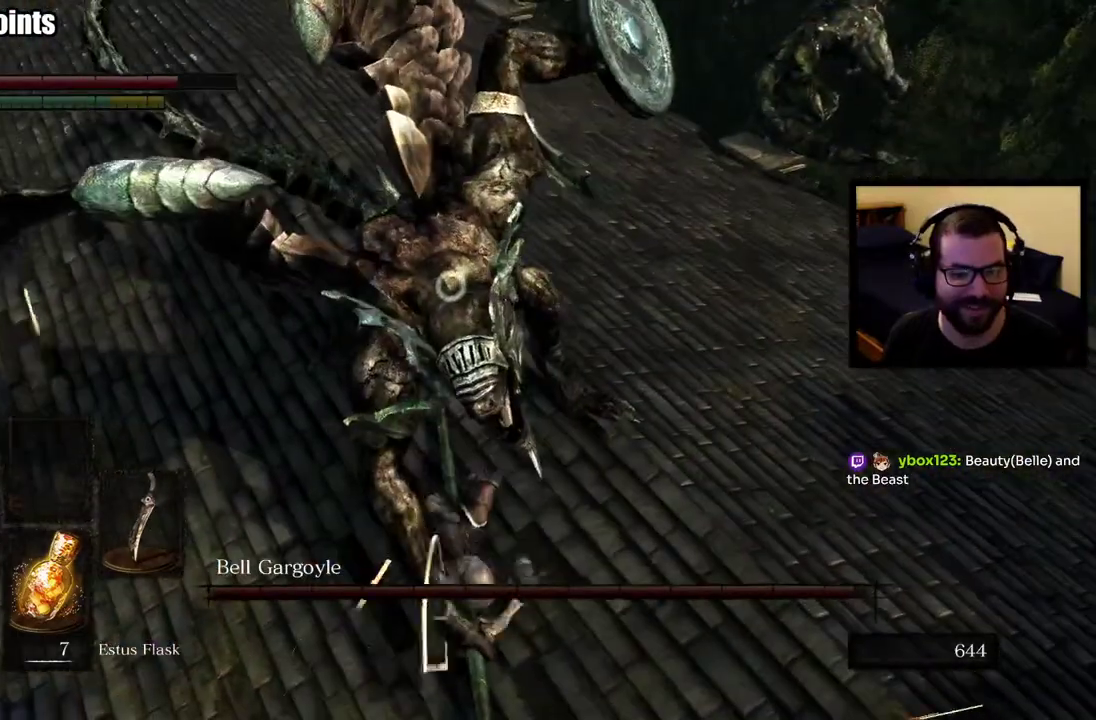
{"buttons": [], "left_stick": "right", "right_stick": "center"}
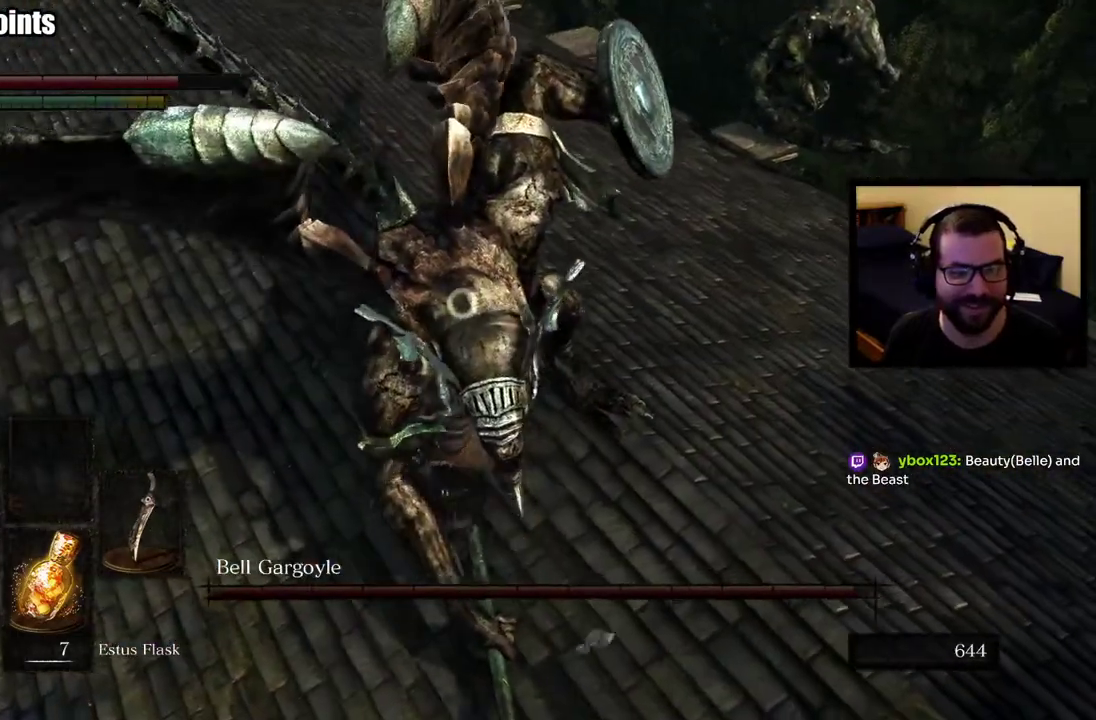
{"buttons": [], "left_stick": "up", "right_stick": "center"}
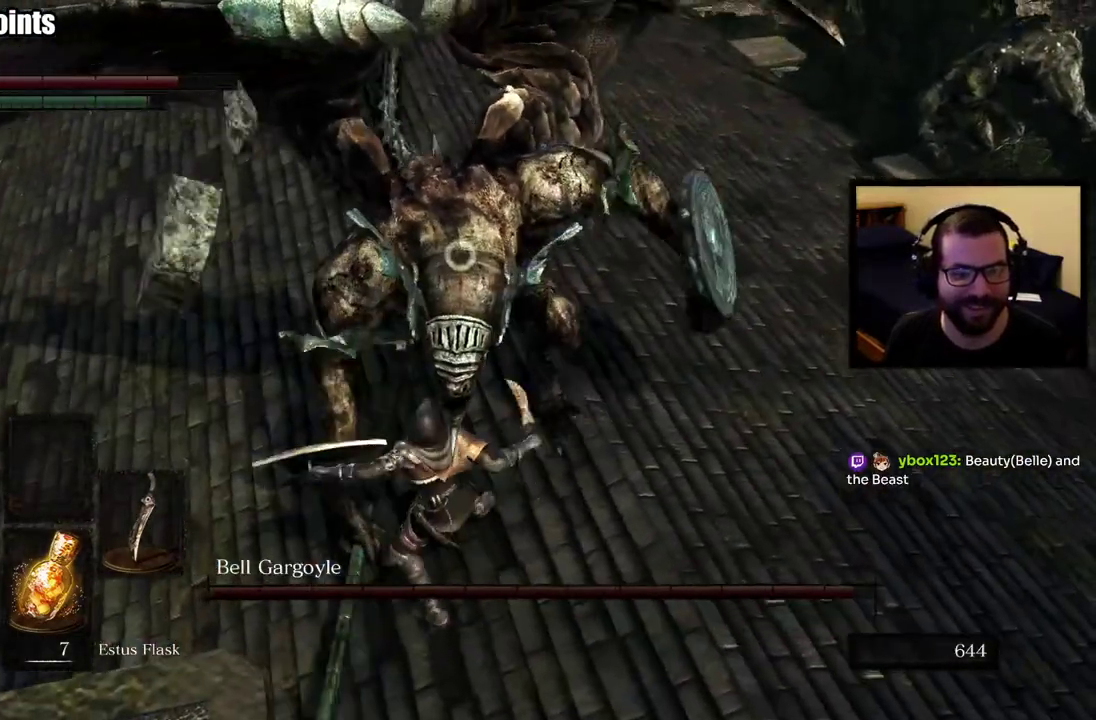
{"buttons": [], "left_stick": "up-right", "right_stick": "center"}
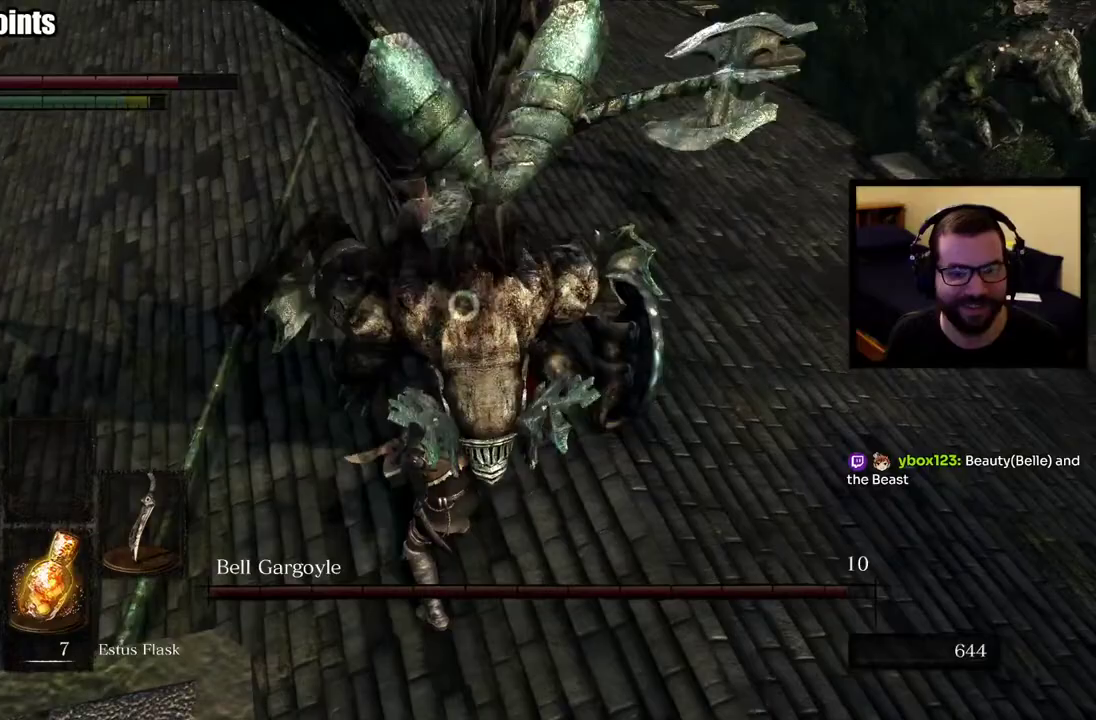
{"buttons": [], "left_stick": "right", "right_stick": "center", "events": [[450, "left_stick", "right"]]}
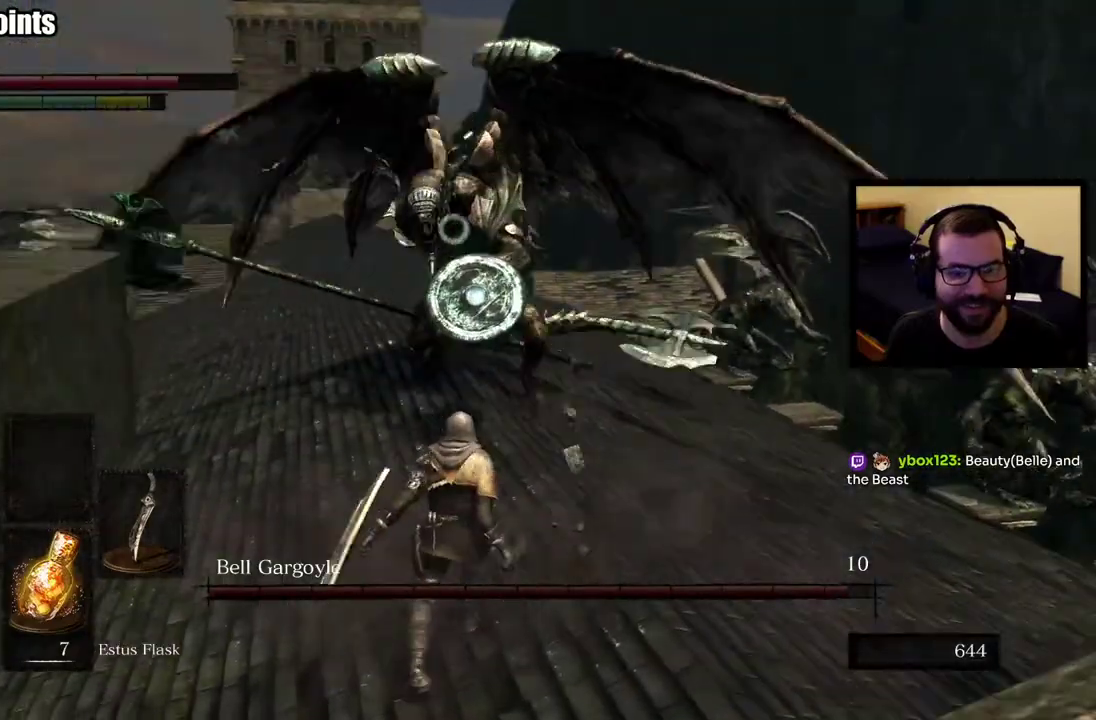
{"buttons": [], "left_stick": "right", "right_stick": "center", "events": []}
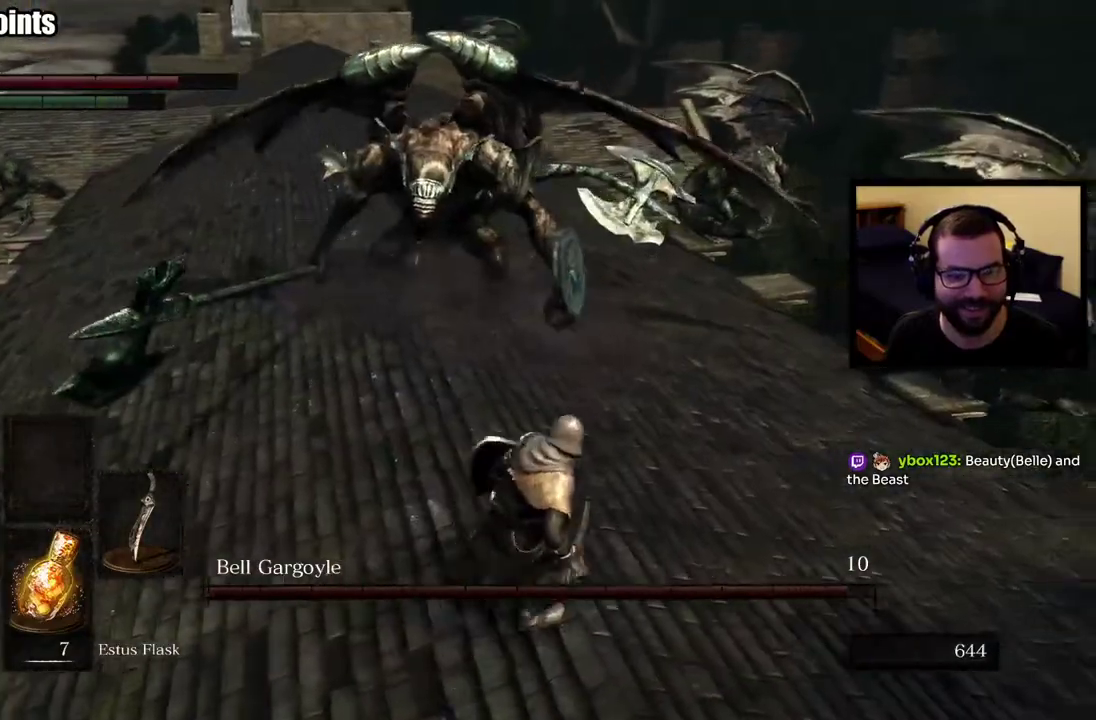
{"buttons": [], "left_stick": "up-right", "right_stick": "center"}
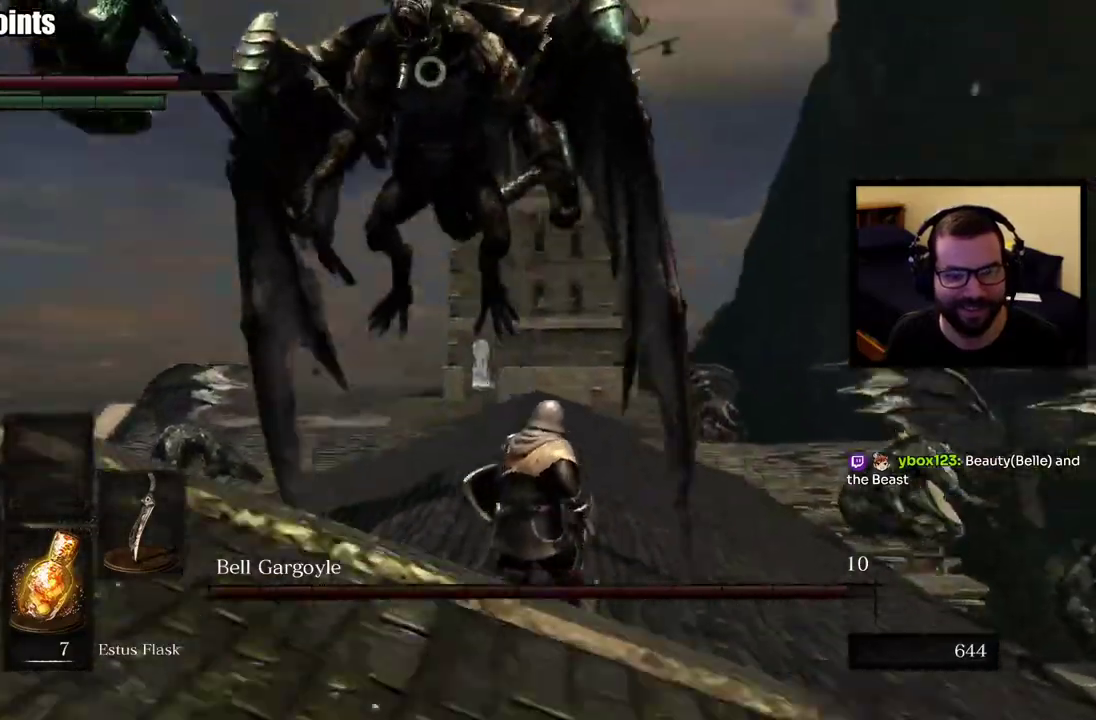
{"buttons": [], "left_stick": "up-right", "right_stick": "center"}
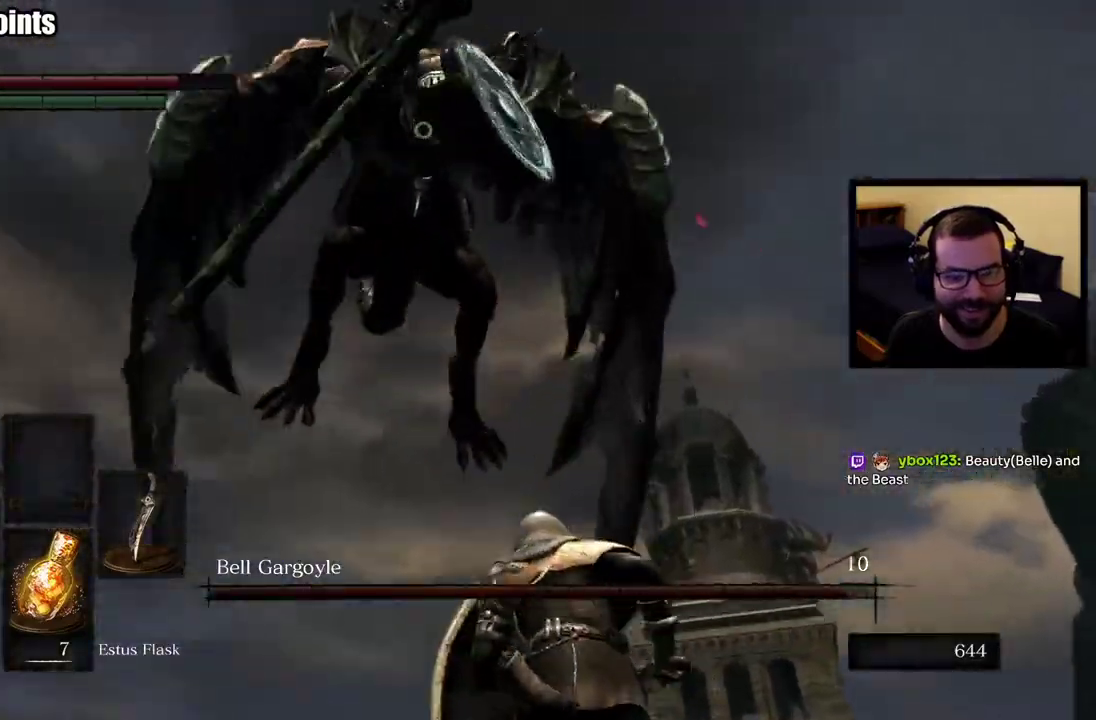
{"buttons": [], "left_stick": "right", "right_stick": "center", "events": [[317, "left_stick", "right"]]}
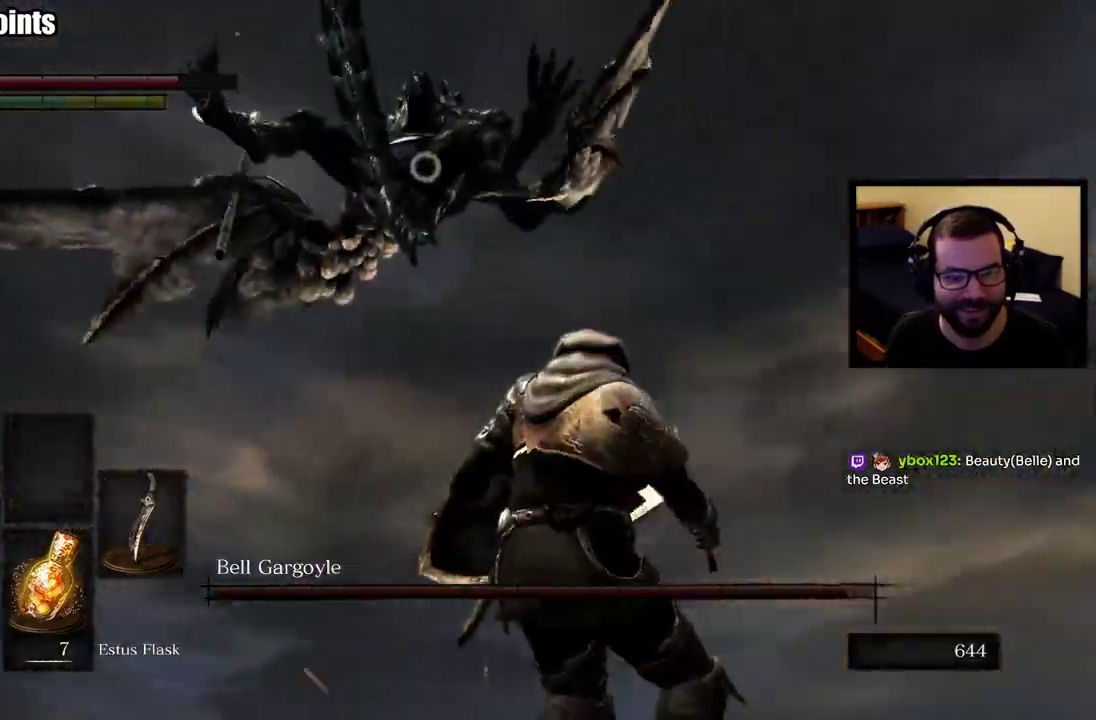
{"buttons": [], "left_stick": "up-right", "right_stick": "center", "events": [[133, "left_stick", "up-right"]]}
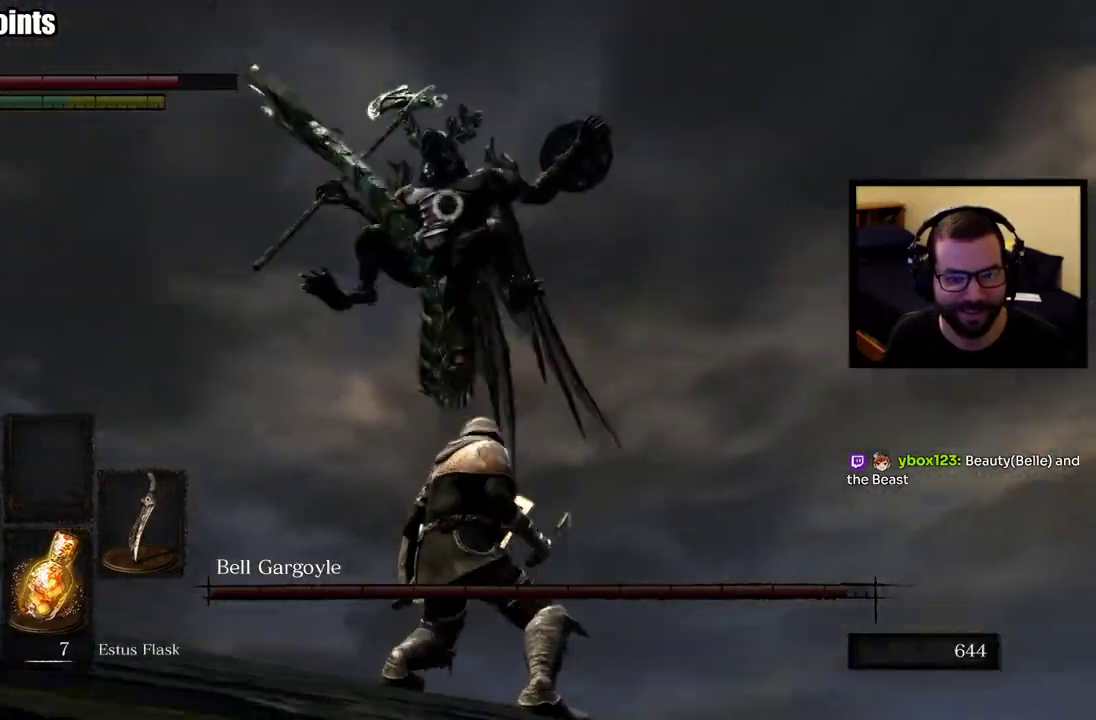
{"buttons": [], "left_stick": "right", "right_stick": "center", "events": [[33, "left_stick", "right"]]}
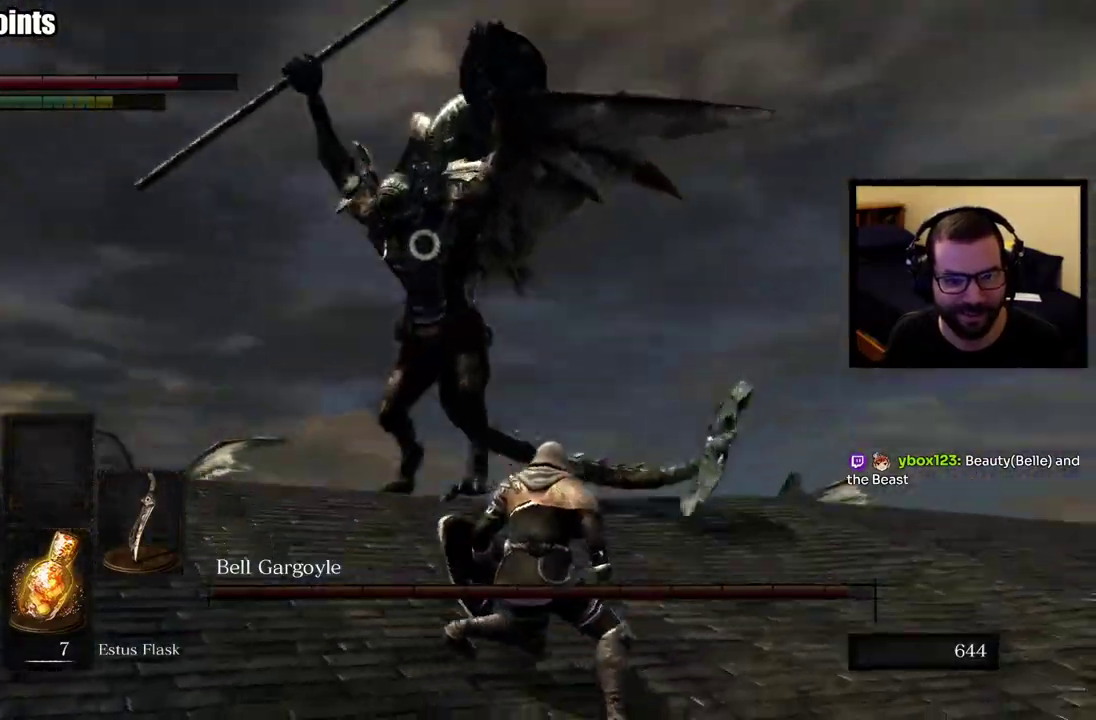
{"buttons": [], "left_stick": "right", "right_stick": "center", "events": [[50, "left_stick", "up-right"], [217, "left_stick", "right"]]}
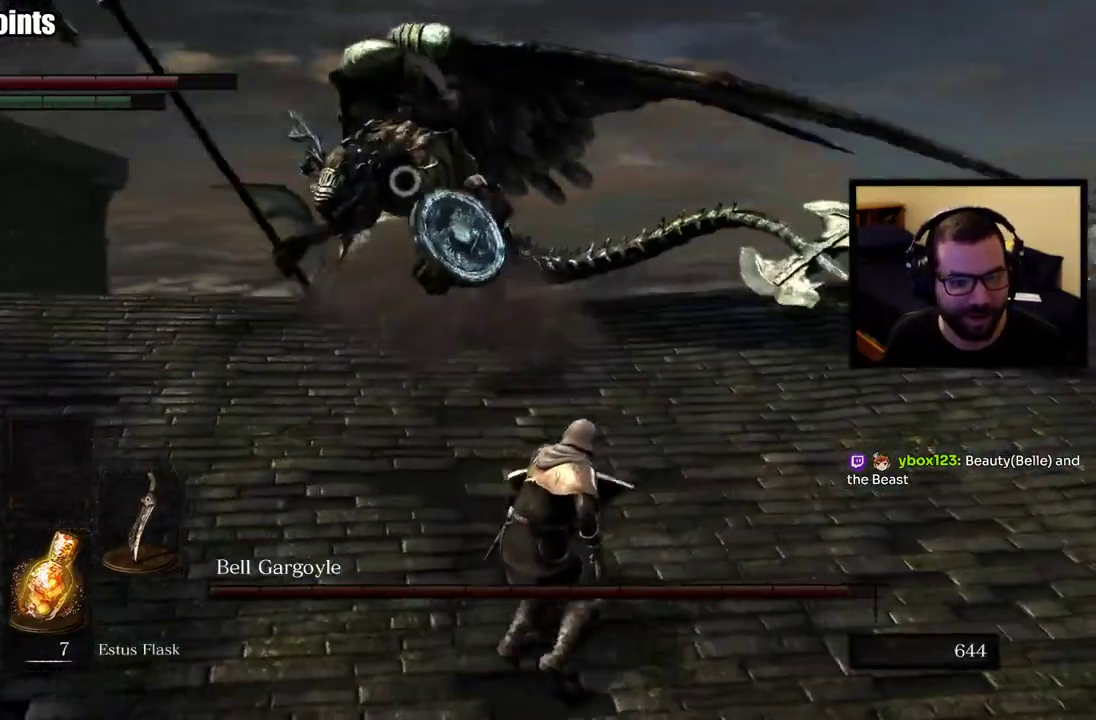
{"buttons": [], "left_stick": "up-right", "right_stick": "center"}